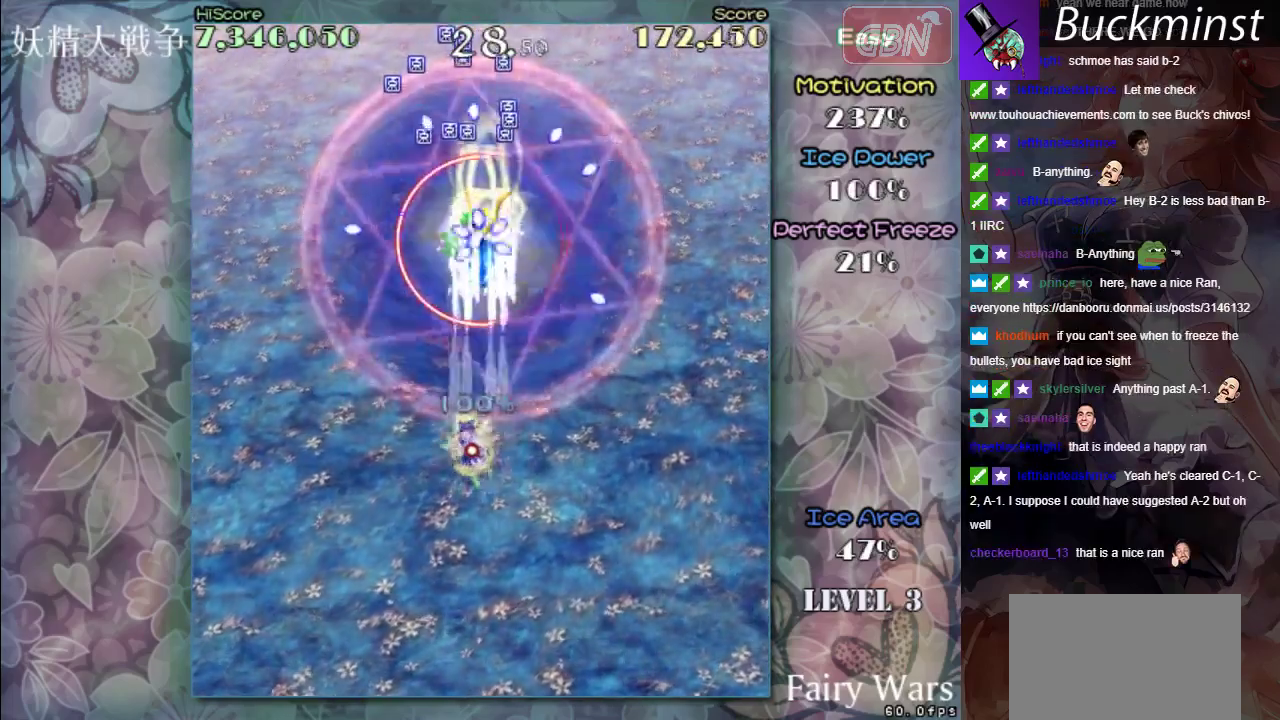
Gameplay with a controller (Xbox layout); each line is a JSON object with the inputs held at the frame after it (dt_ms = milliseconds from this image to that frame). "events" lists button and stick changes between this image and that frame as [ms after this image, input, new state], when the widget could be followed in between. Not read: L2 L3 R2 R3 right_stick.
{"dt_ms": 400, "buttons": ["A", "X", "R1"], "left_stick": "up-left", "events": [[133, "left_stick", "center"], [317, "left_stick", "up-left"]]}
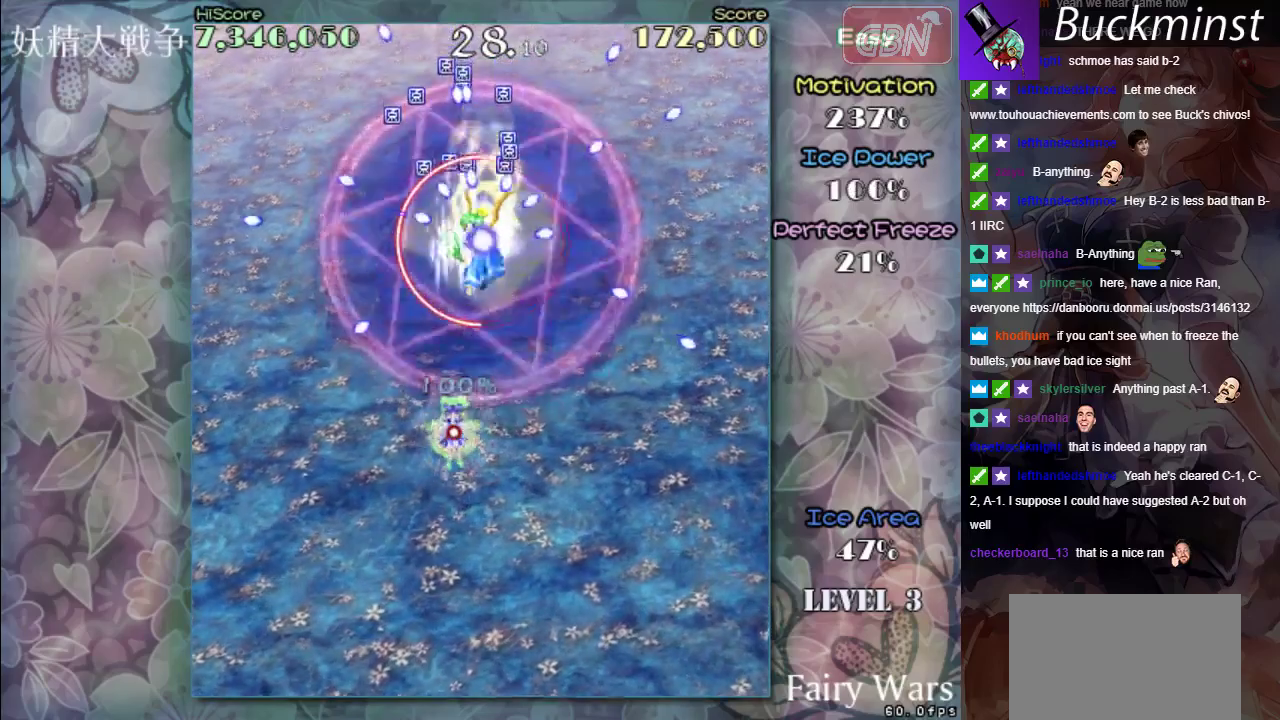
{"dt_ms": 600, "buttons": ["A", "X", "R1"], "left_stick": "up", "events": [[50, "left_stick", "center"], [183, "left_stick", "up"], [283, "left_stick", "up-right"], [367, "left_stick", "center"], [517, "left_stick", "up"]]}
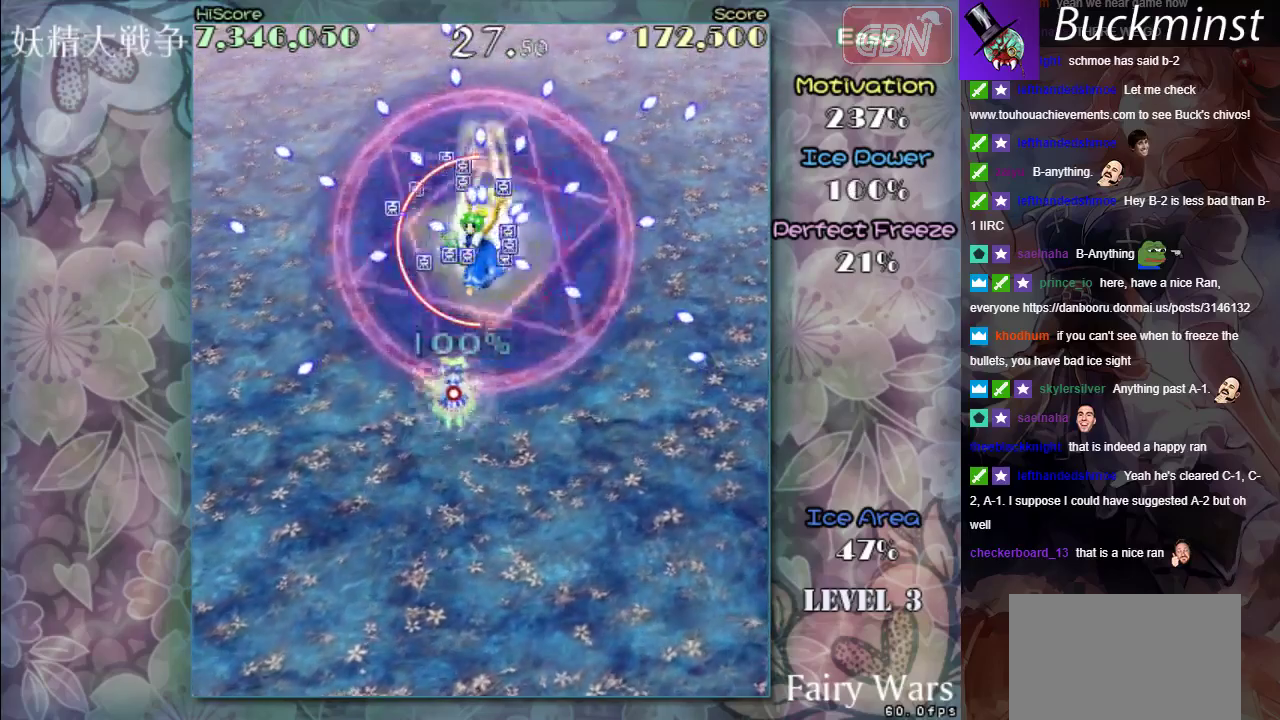
{"dt_ms": 400, "buttons": ["A", "X"], "left_stick": "up", "events": [[383, "R1", "up"]]}
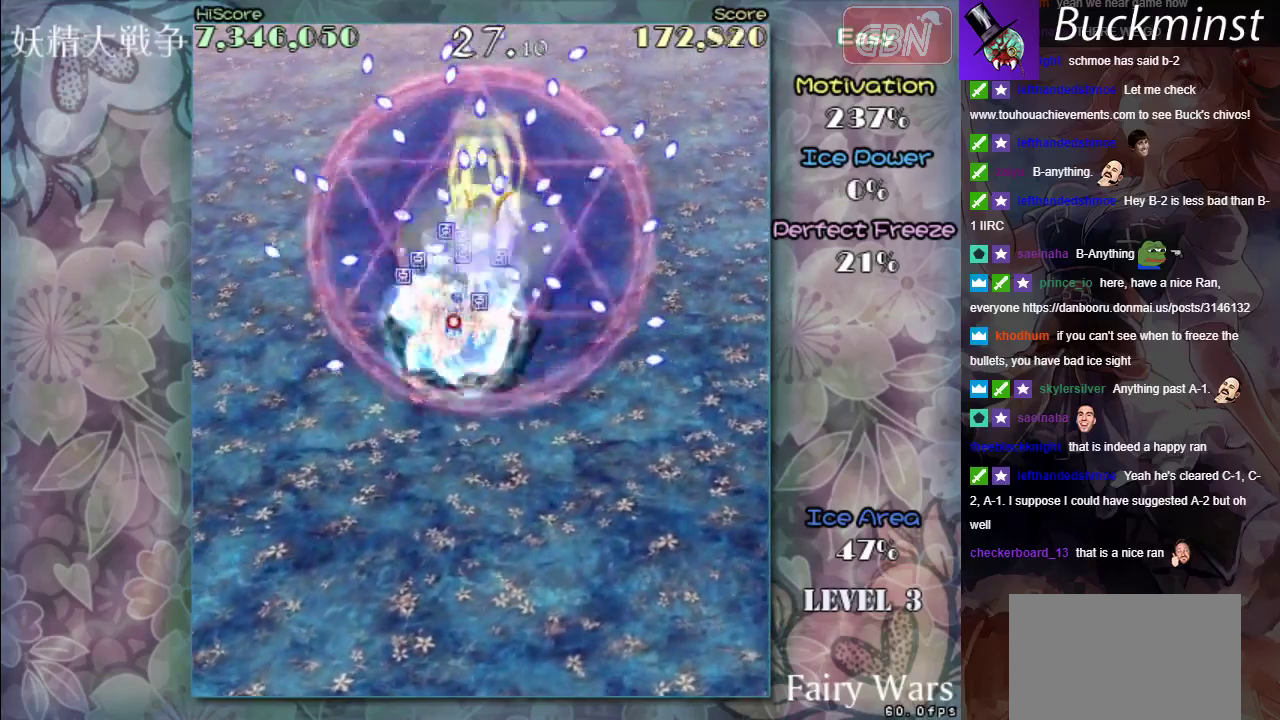
{"dt_ms": 500, "buttons": ["A", "X"], "left_stick": "down", "events": [[83, "left_stick", "down-right"], [183, "left_stick", "down"]]}
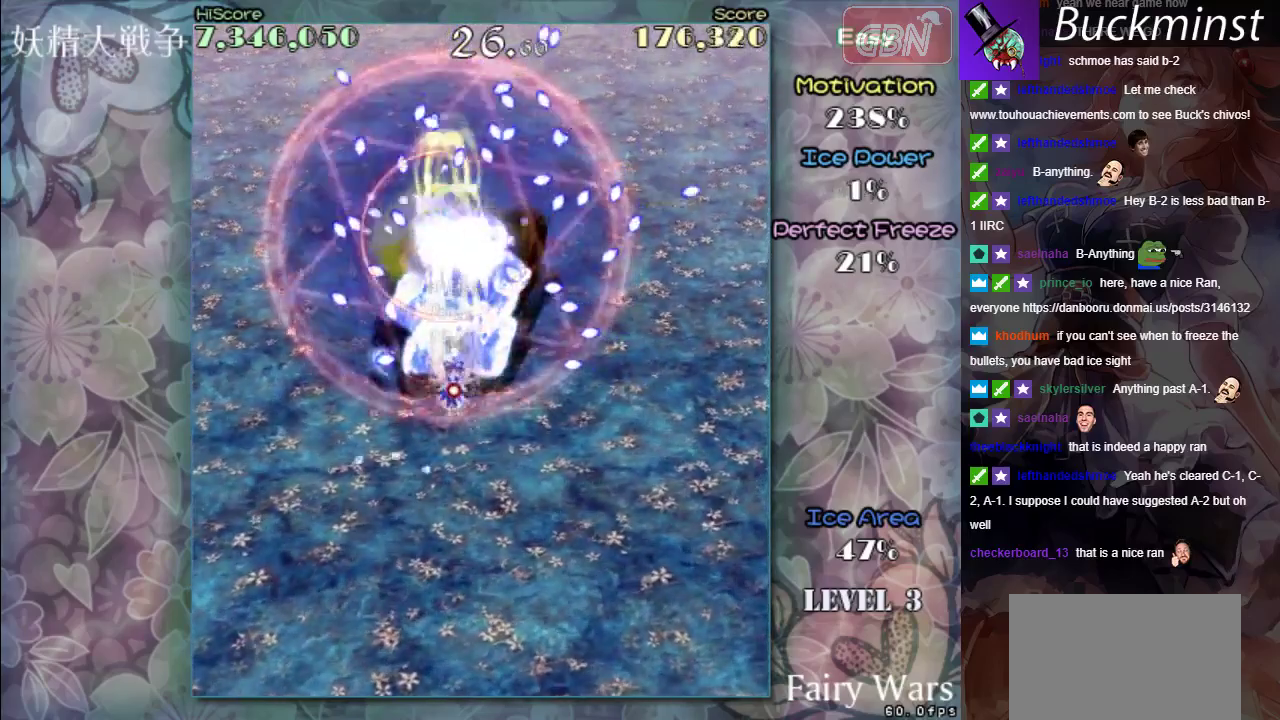
{"dt_ms": 400, "buttons": ["A", "X"], "left_stick": "down", "events": []}
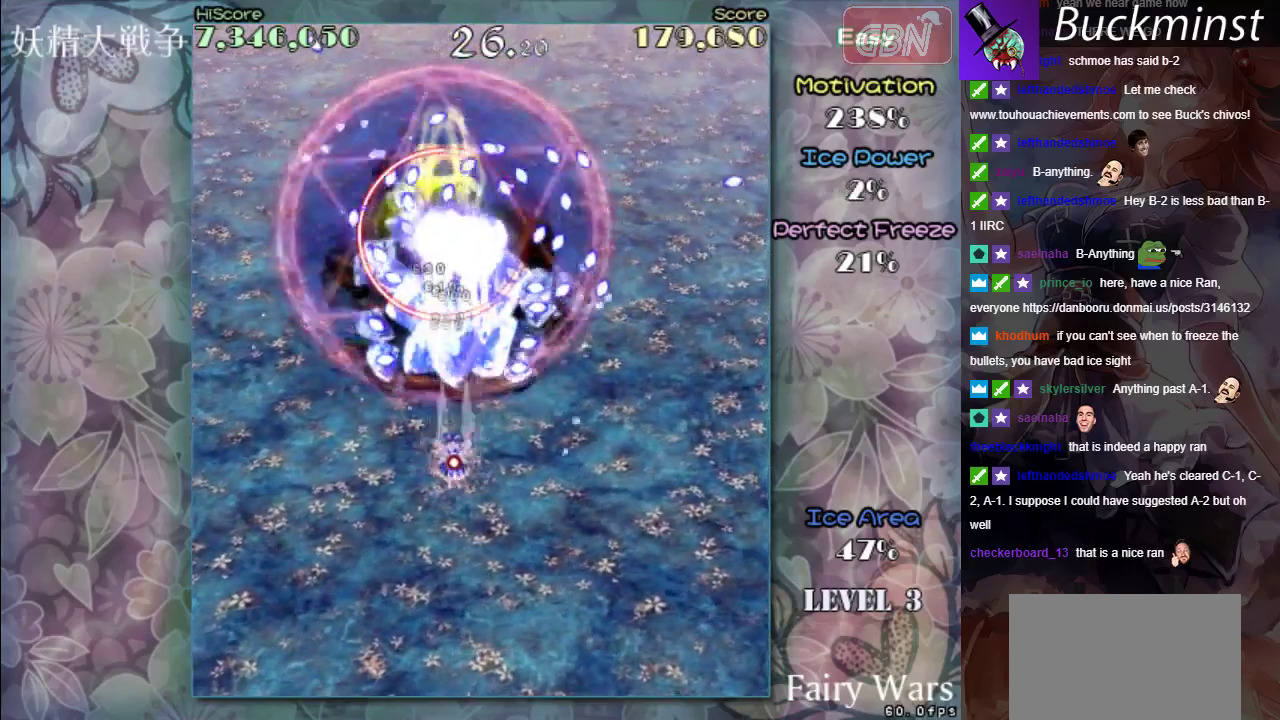
{"dt_ms": 700, "buttons": ["A", "X"], "left_stick": "left", "events": [[50, "left_stick", "center"], [617, "left_stick", "left"]]}
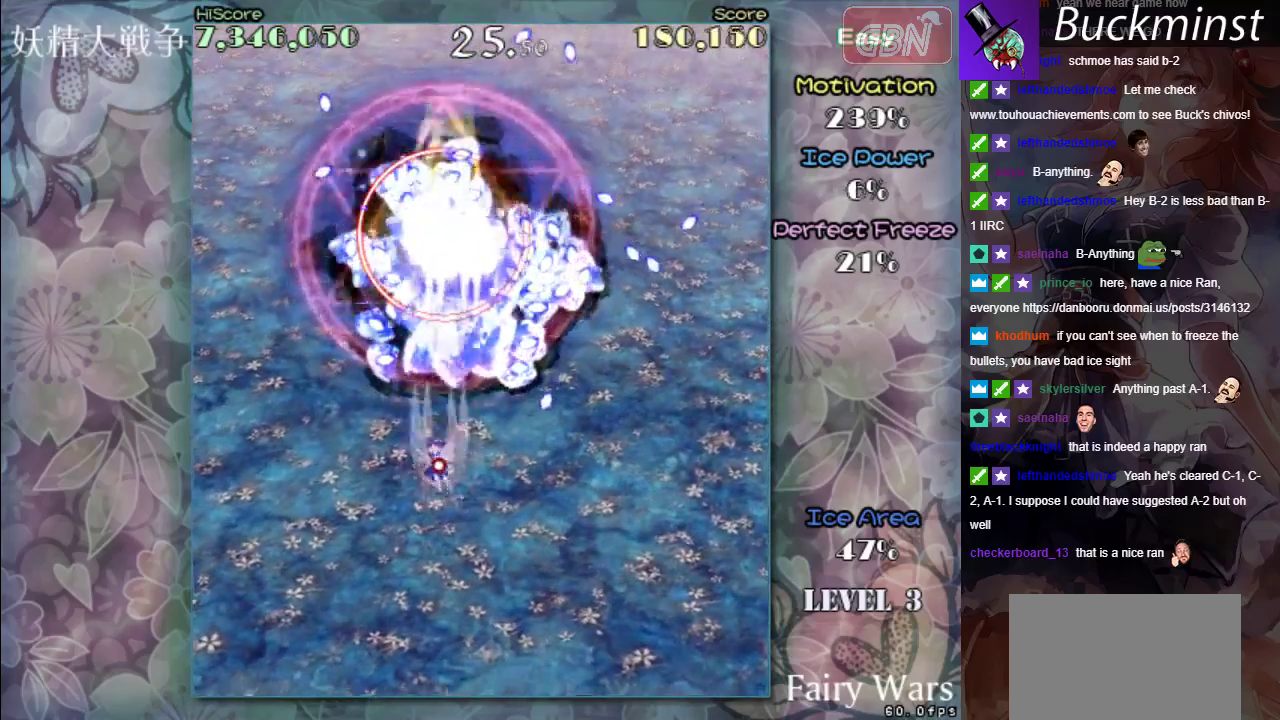
{"dt_ms": 400, "buttons": ["A", "X"], "left_stick": "center", "events": [[17, "left_stick", "center"]]}
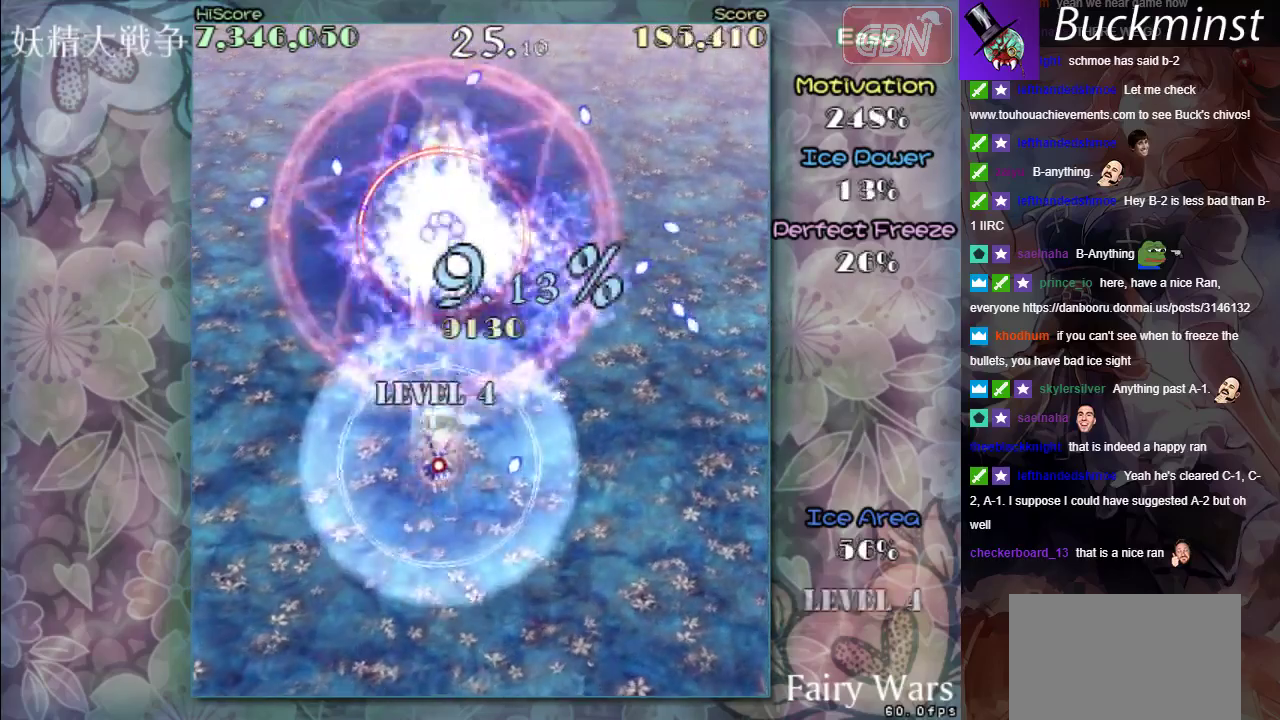
{"dt_ms": 500, "buttons": ["A", "X"], "left_stick": "center", "events": [[83, "left_stick", "right"], [200, "left_stick", "center"], [317, "left_stick", "down"], [367, "left_stick", "center"]]}
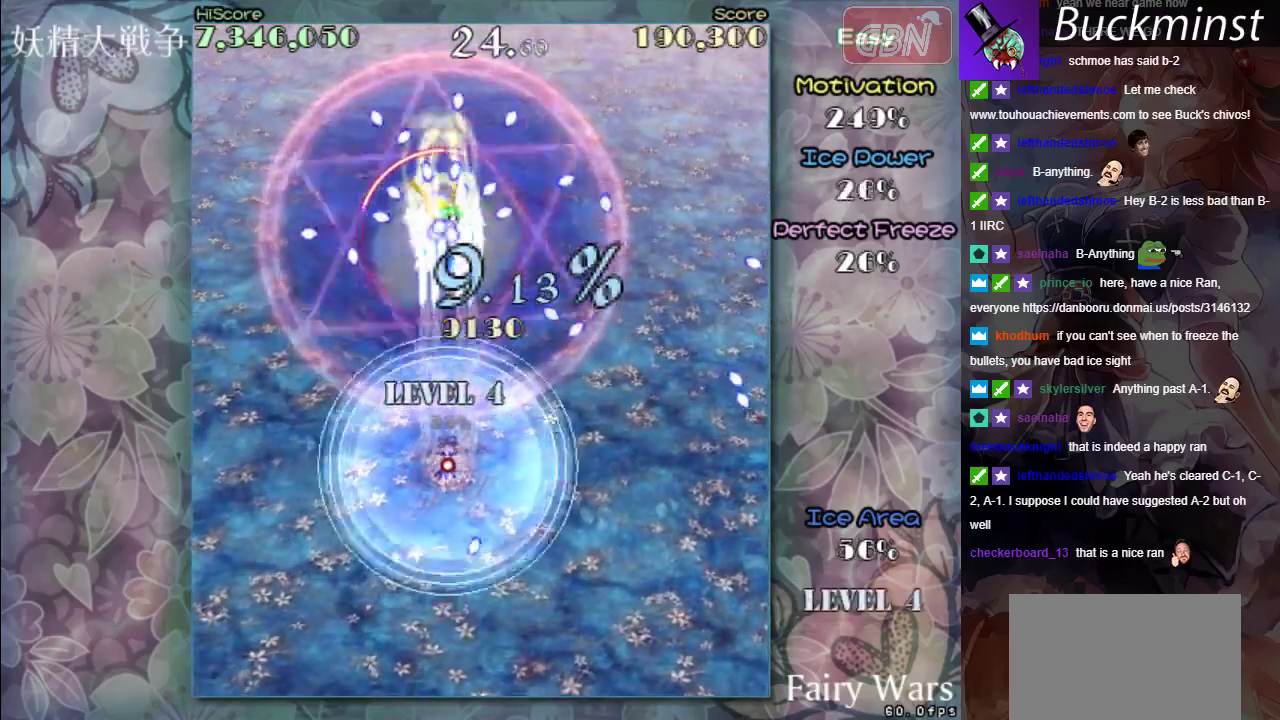
{"dt_ms": 600, "buttons": ["A", "X"], "left_stick": "center", "events": [[250, "left_stick", "down-right"], [583, "left_stick", "center"]]}
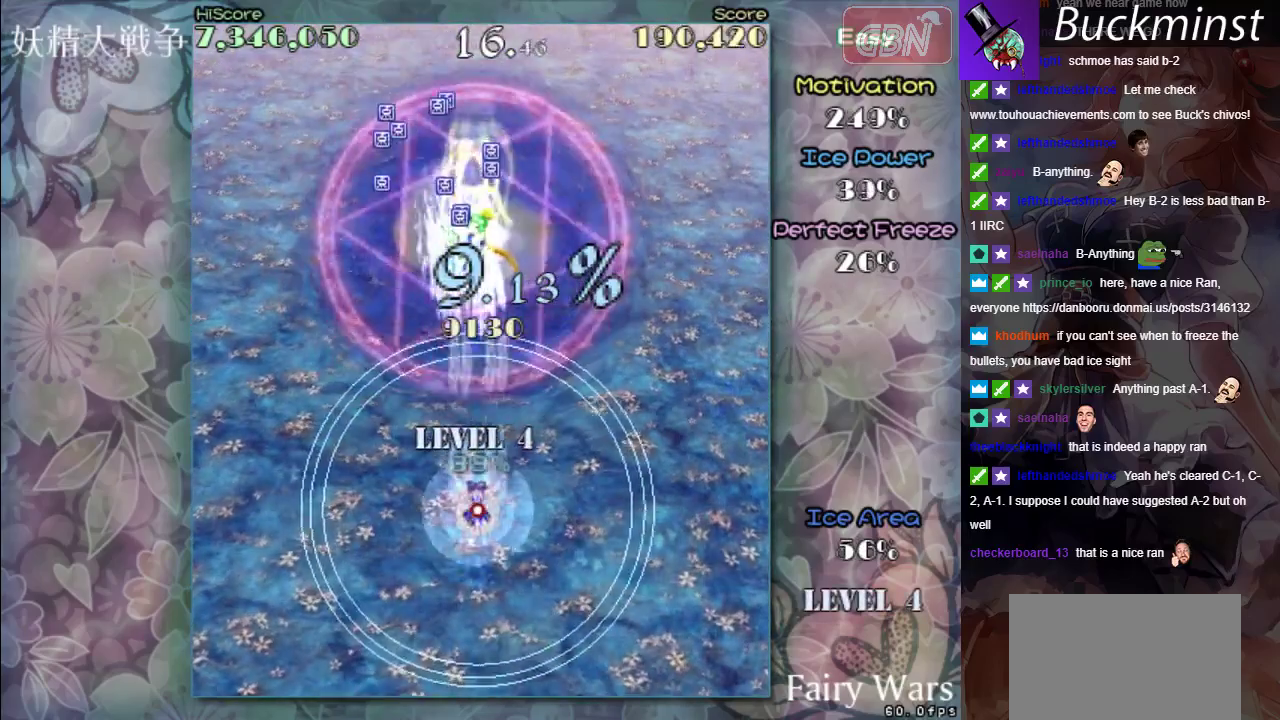
{"dt_ms": 400, "buttons": ["A", "X"], "left_stick": "up-left", "events": [[250, "left_stick", "up"], [400, "left_stick", "up-left"]]}
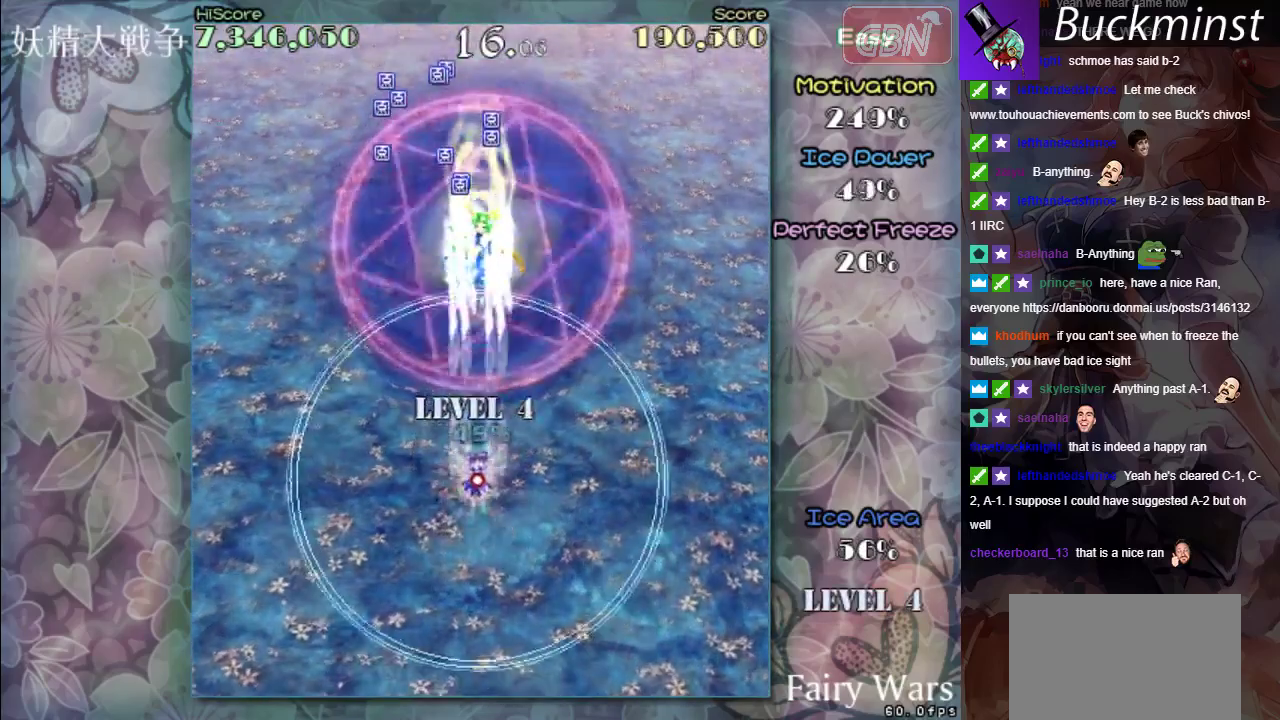
{"dt_ms": 300, "buttons": ["A", "X"], "left_stick": "center", "events": [[50, "left_stick", "center"]]}
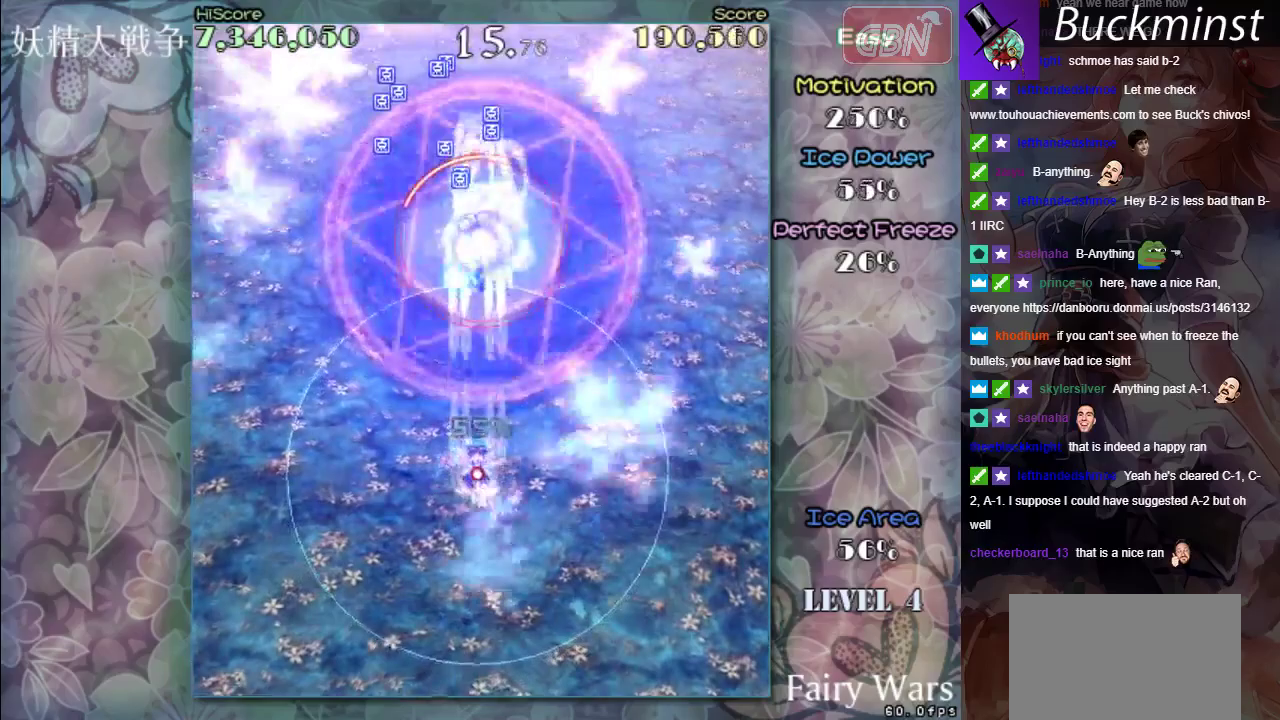
{"dt_ms": 700, "buttons": ["A", "X", "R1"], "left_stick": "center", "events": [[350, "R1", "down"]]}
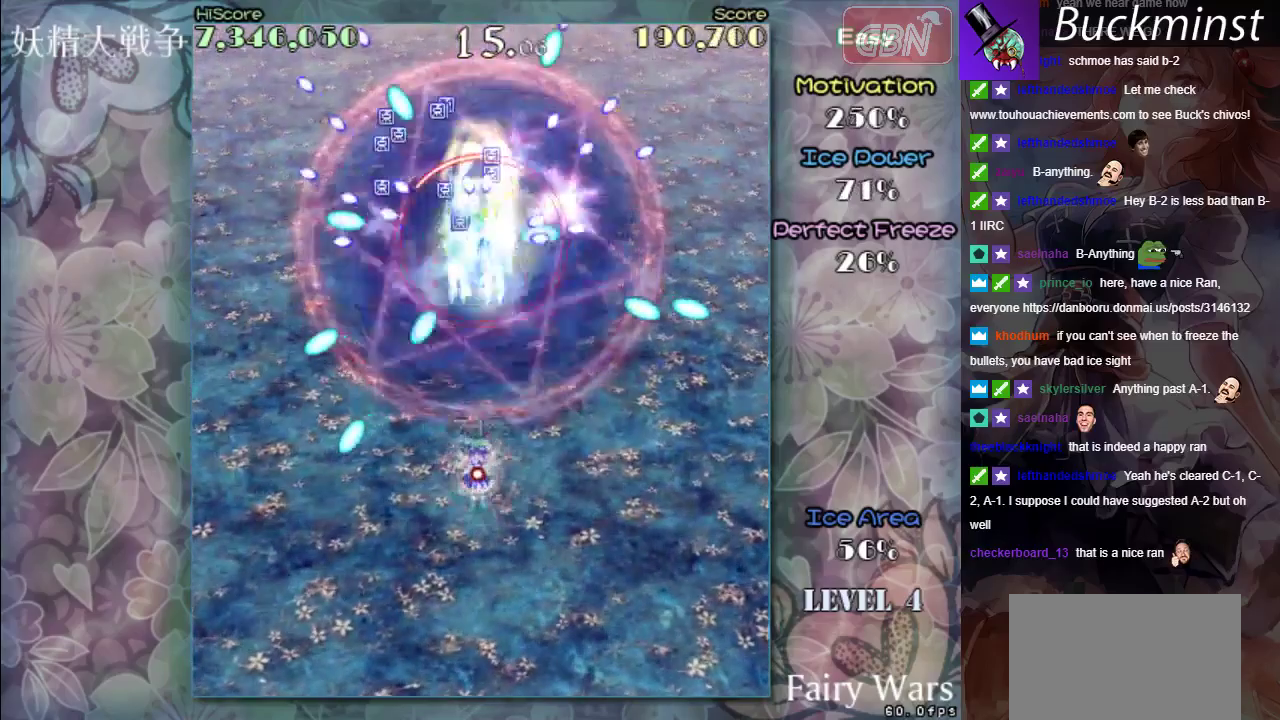
{"dt_ms": 300, "buttons": ["A", "X", "R1"], "left_stick": "center", "events": [[17, "left_stick", "up"], [233, "left_stick", "up-left"], [283, "left_stick", "center"]]}
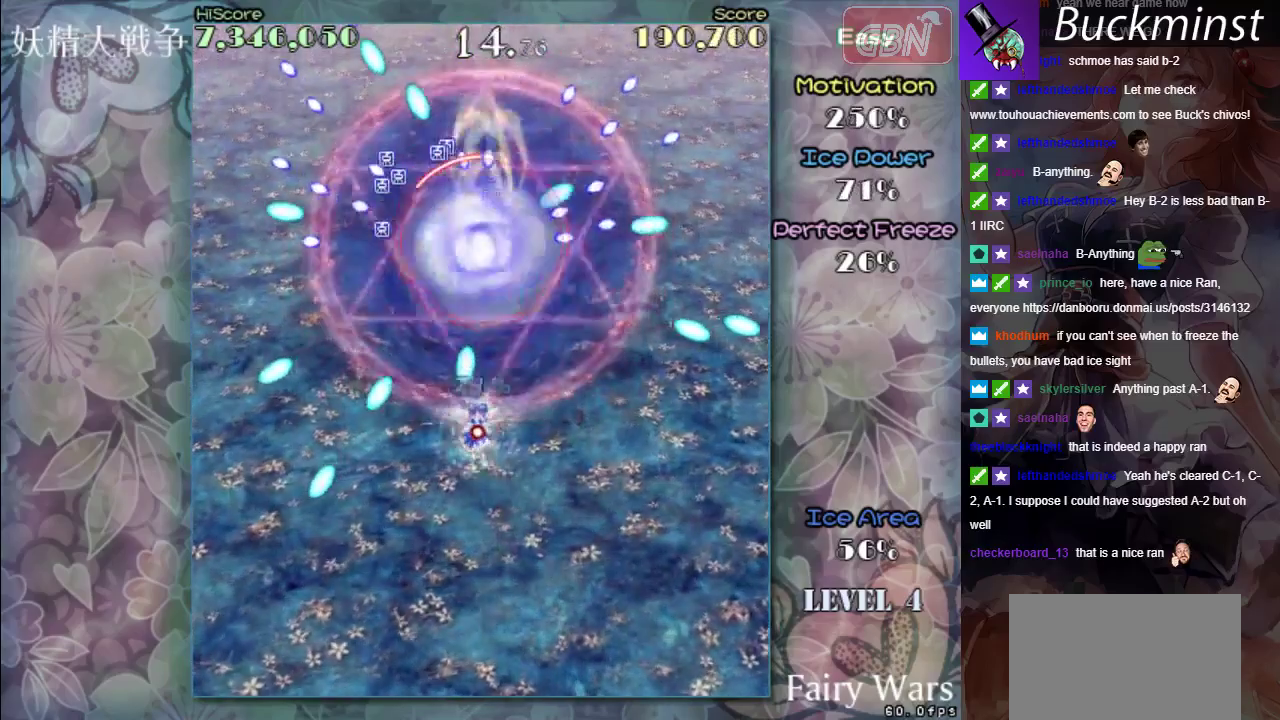
{"dt_ms": 500, "buttons": ["A", "X", "R1"], "left_stick": "up-left", "events": [[150, "left_stick", "down-right"], [450, "left_stick", "up"], [500, "left_stick", "up-left"]]}
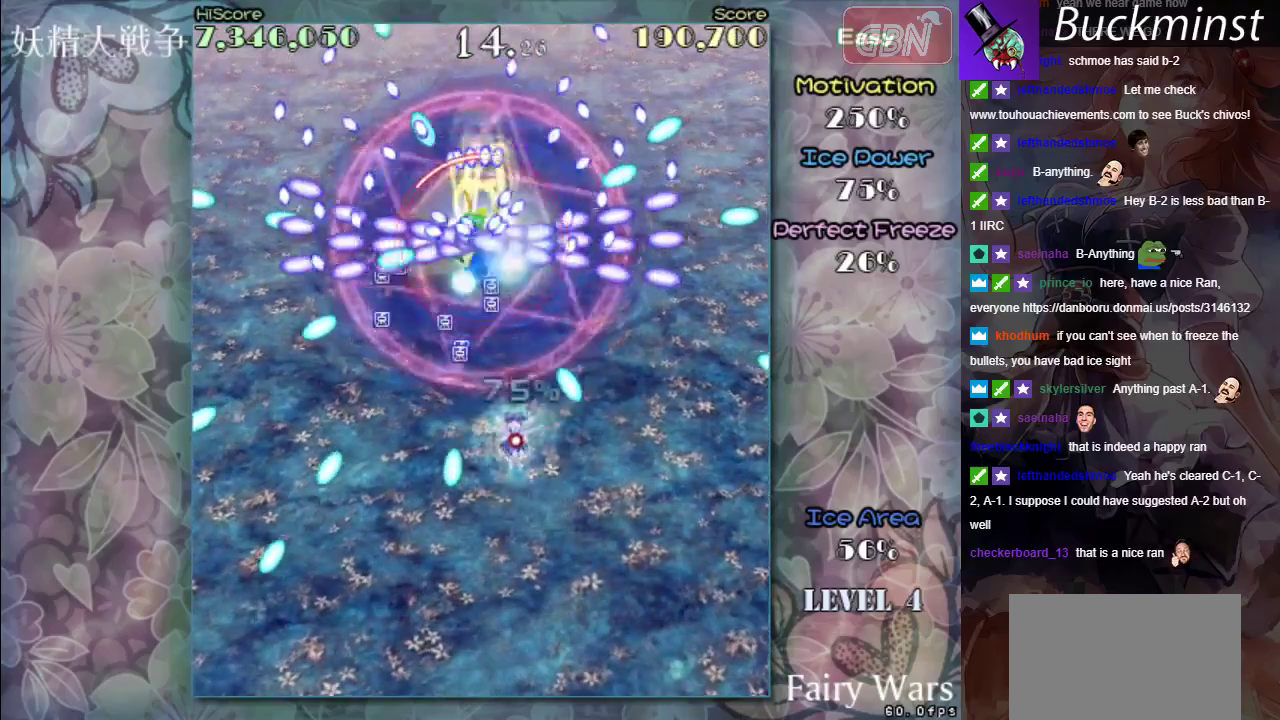
{"dt_ms": 700, "buttons": ["A", "X", "R1"], "left_stick": "up-left", "events": [[200, "left_stick", "up"], [383, "left_stick", "up-right"], [467, "left_stick", "up"], [633, "left_stick", "up-left"]]}
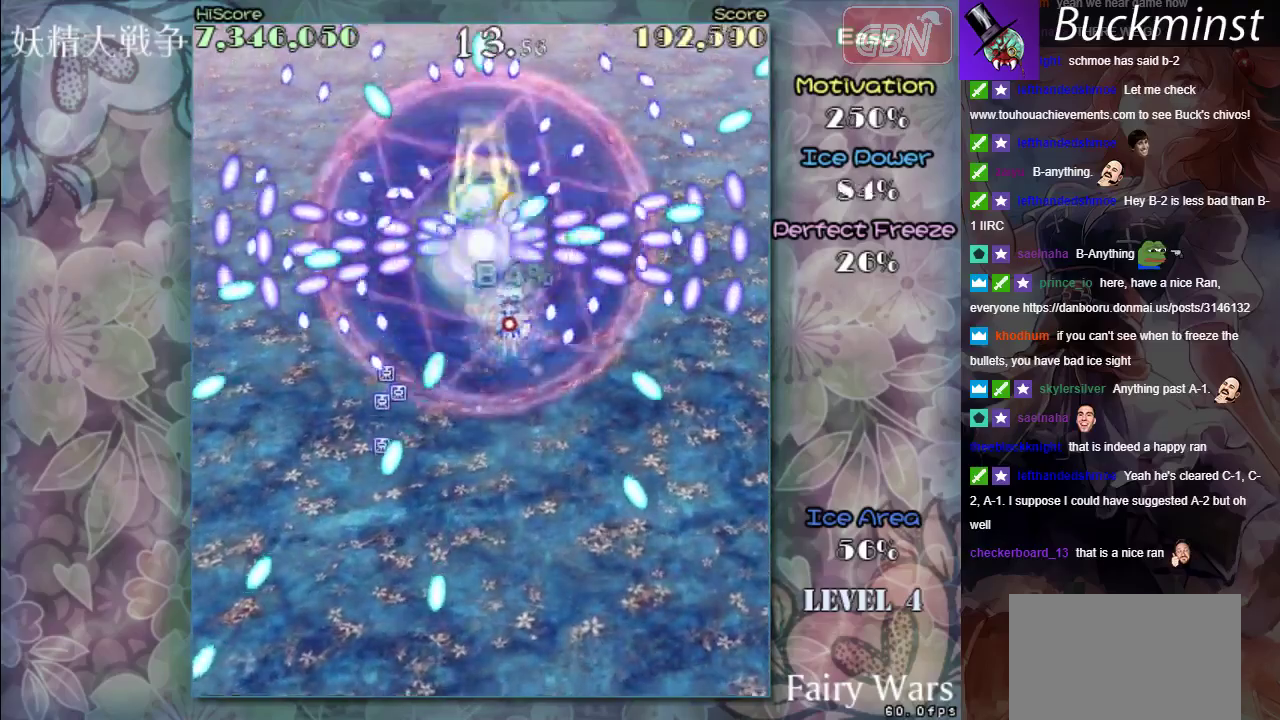
{"dt_ms": 500, "buttons": ["A", "X"], "left_stick": "center", "events": [[83, "R1", "up"], [117, "left_stick", "center"], [267, "left_stick", "down"], [483, "left_stick", "center"]]}
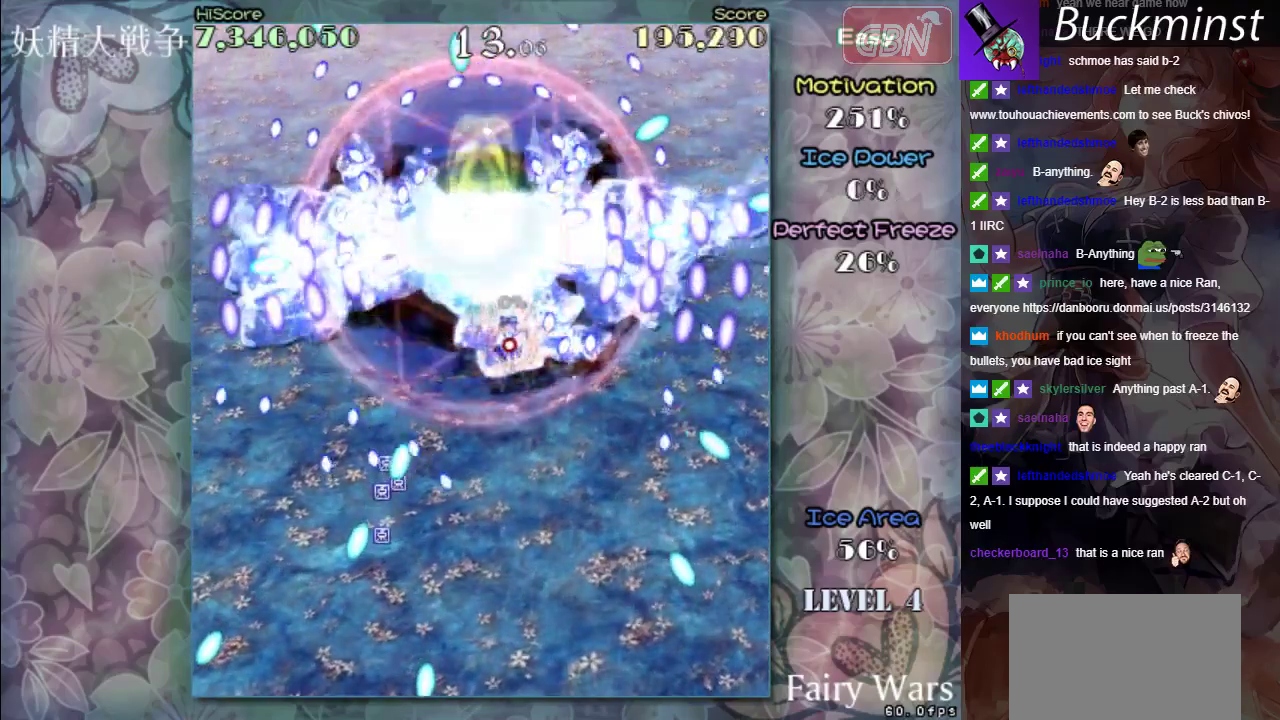
{"dt_ms": 500, "buttons": ["A", "X"], "left_stick": "down-left", "events": [[200, "left_stick", "down"], [350, "left_stick", "down-left"]]}
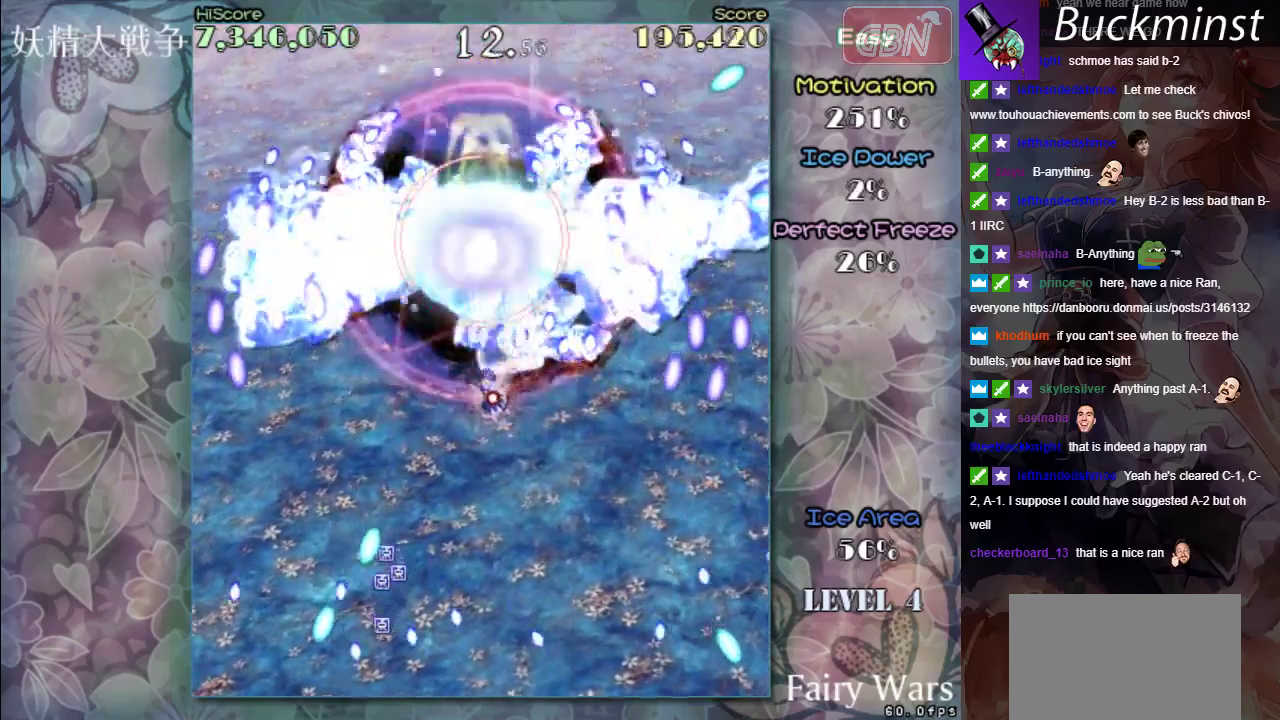
{"dt_ms": 500, "buttons": ["A", "X"], "left_stick": "down-right", "events": [[100, "left_stick", "down"], [150, "left_stick", "down-left"], [217, "left_stick", "down"], [317, "left_stick", "down-right"]]}
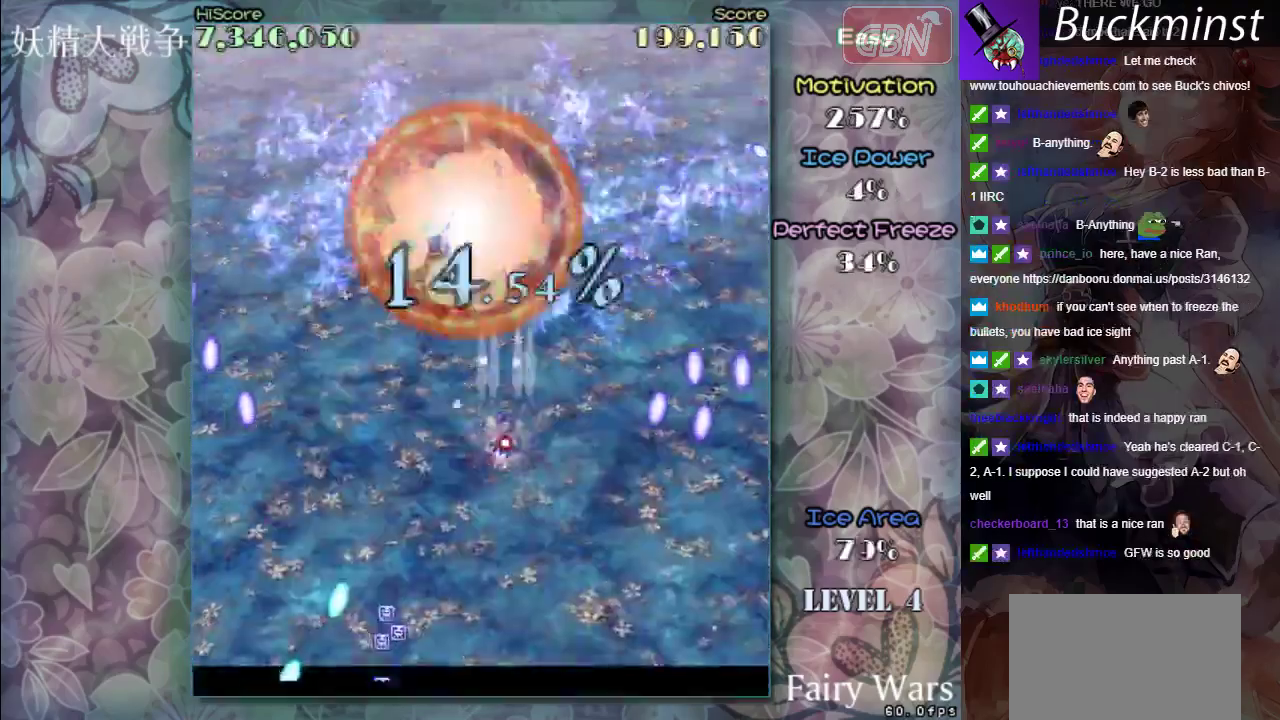
{"dt_ms": 600, "buttons": ["A"], "left_stick": "center", "events": [[50, "left_stick", "down-left"], [550, "X", "up"], [550, "left_stick", "center"]]}
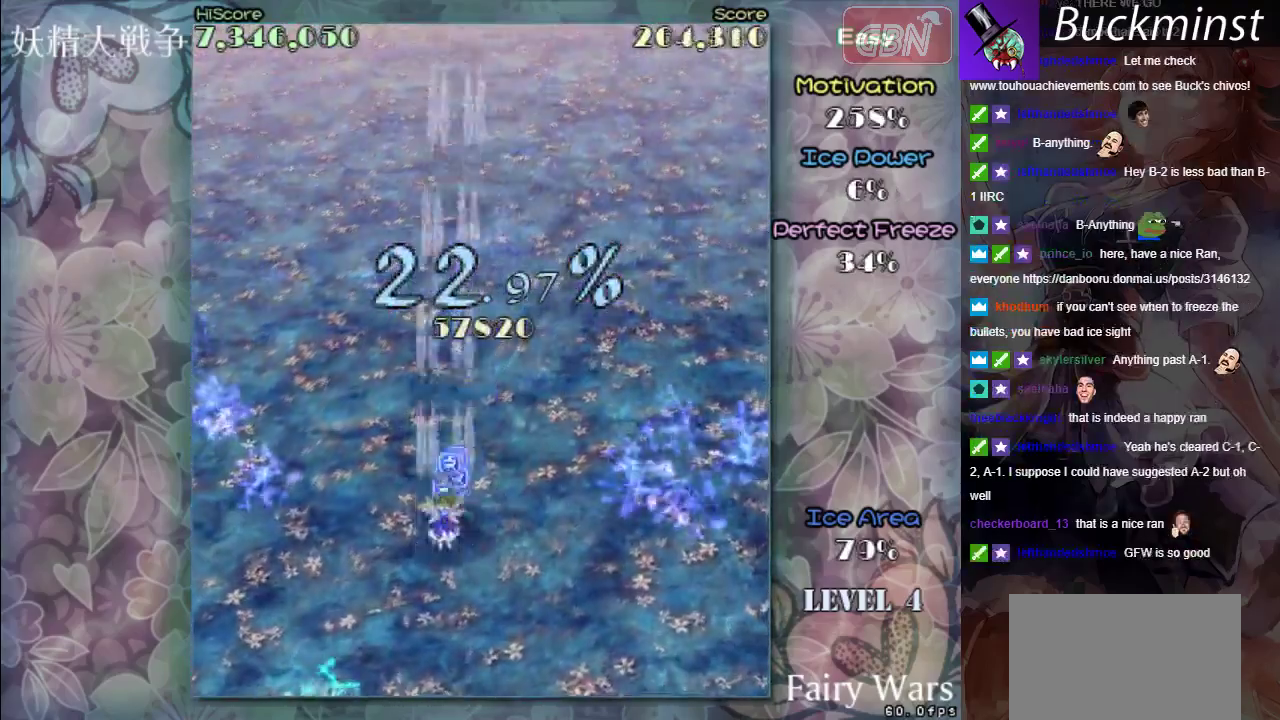
{"dt_ms": 400, "buttons": ["A"], "left_stick": "center", "events": []}
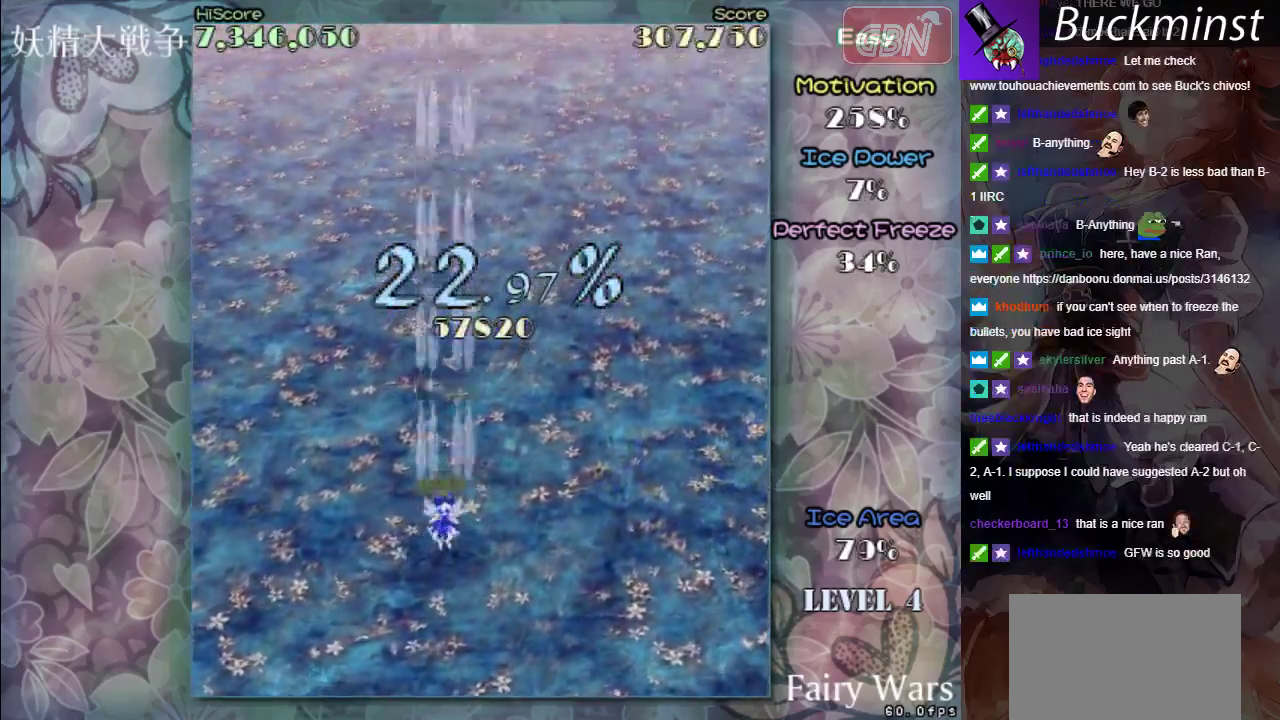
{"dt_ms": 500, "buttons": ["A"], "left_stick": "center", "events": []}